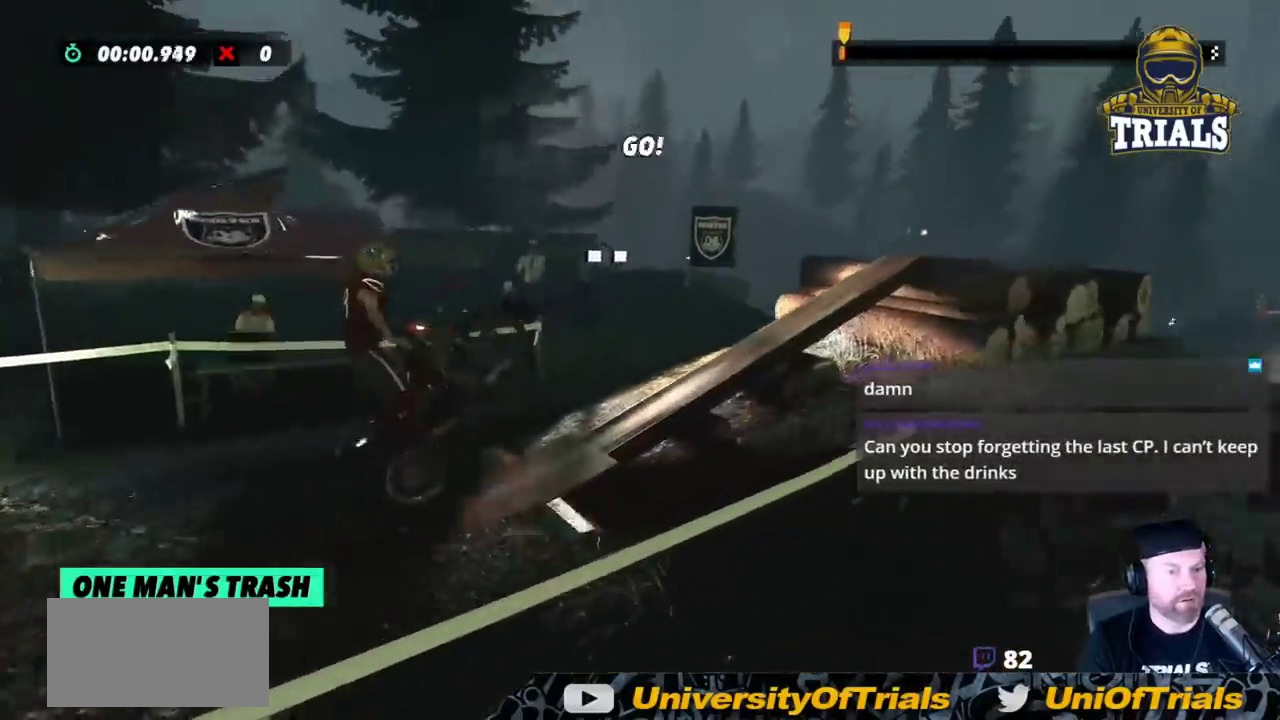
Gameplay with a controller (Xbox layout); each line is a JSON object with the inputs held at the frame after it. "events" lists button and stick changes between this image and that frame as [ms after this image, input, new state], when the widget could be followed in between. Not read: A B DPAD_DOWN DPAD_LEFT DPAD_RIGHT DPAD_UP L1 L3 R1 R3 SELECT START X Y right_stick.
{"buttons": ["R2"], "left_stick": "center", "events": [[83, "L2", "down"], [150, "L2", "up"], [483, "left_stick", "center"]]}
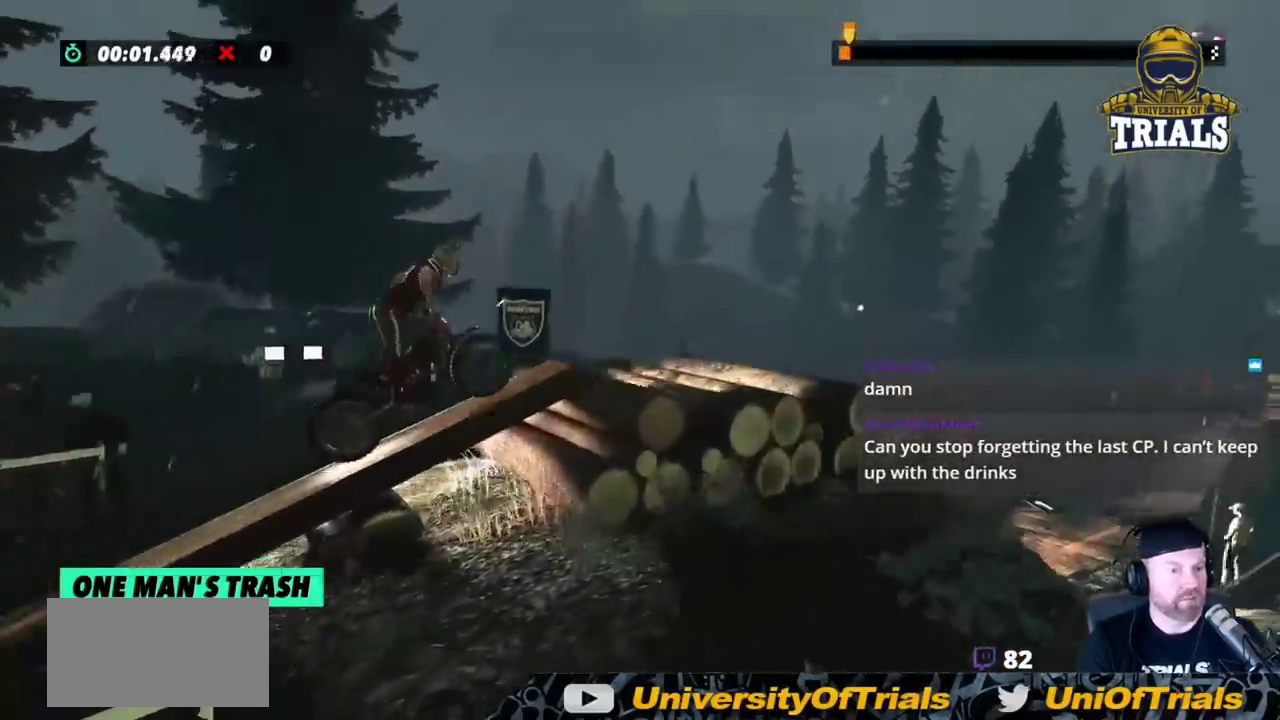
{"buttons": [], "left_stick": "center", "events": [[33, "R2", "up"]]}
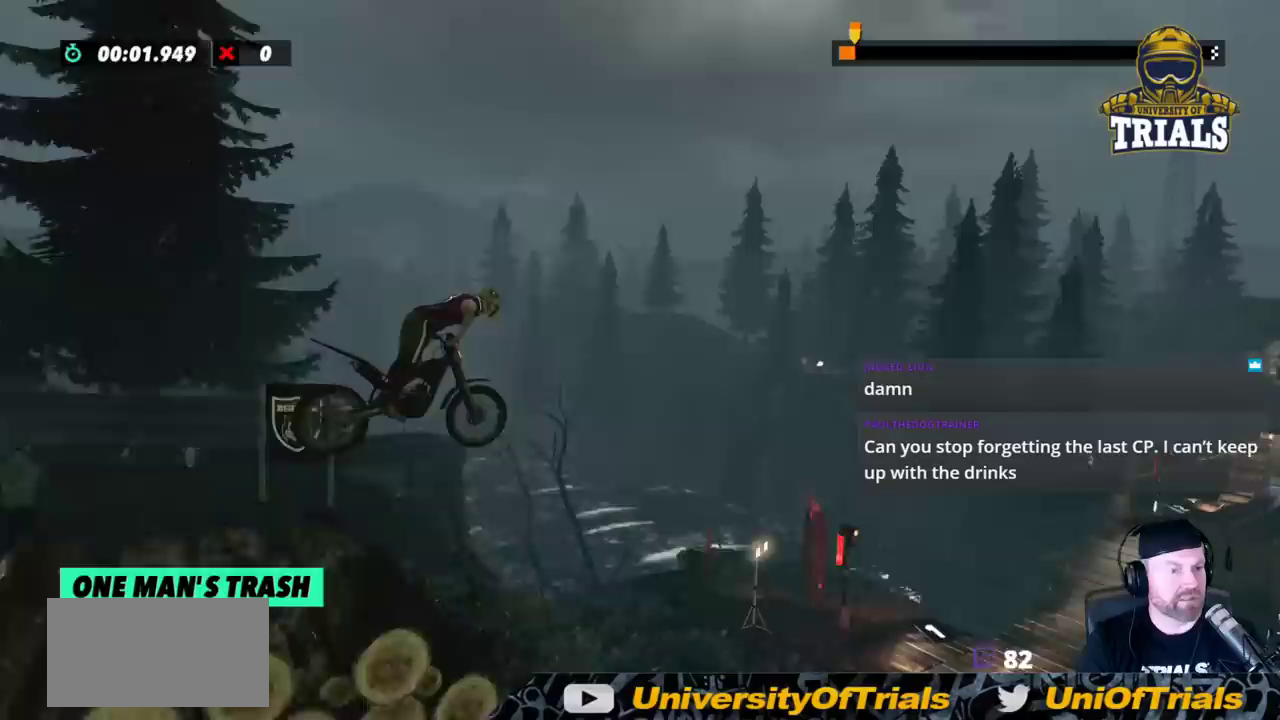
{"buttons": [], "left_stick": "center", "events": []}
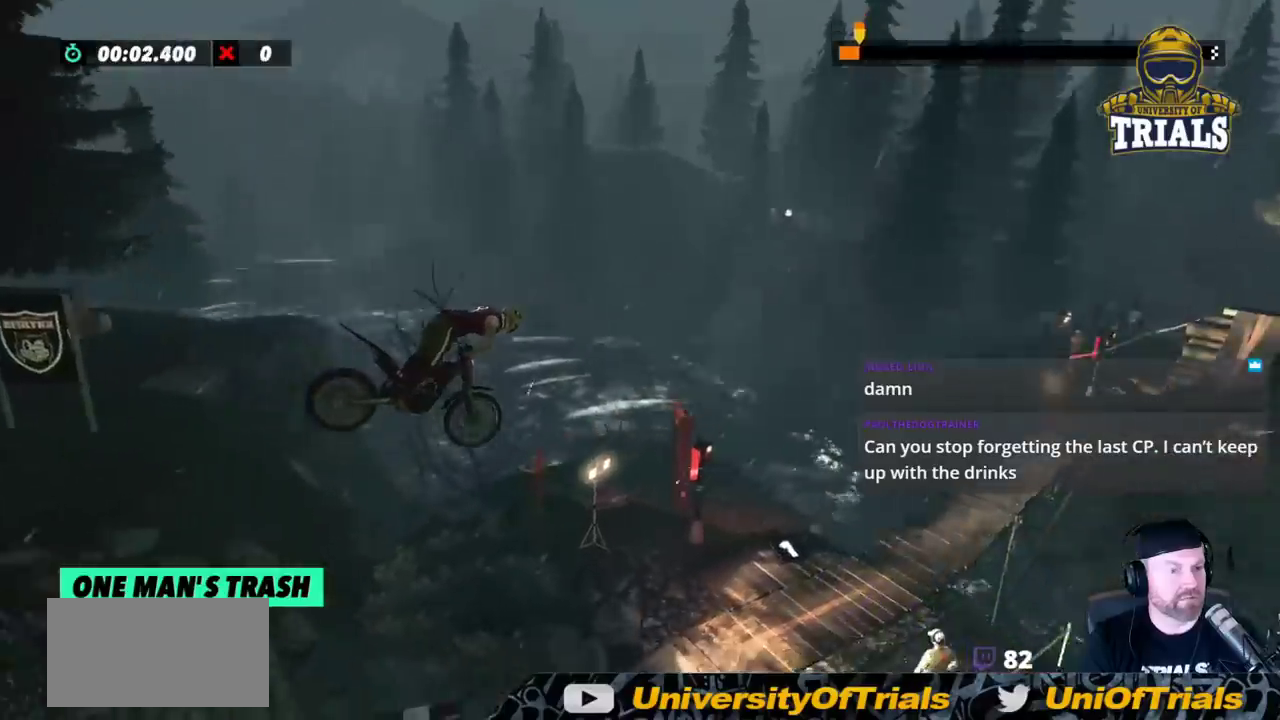
{"buttons": [], "left_stick": "center", "events": []}
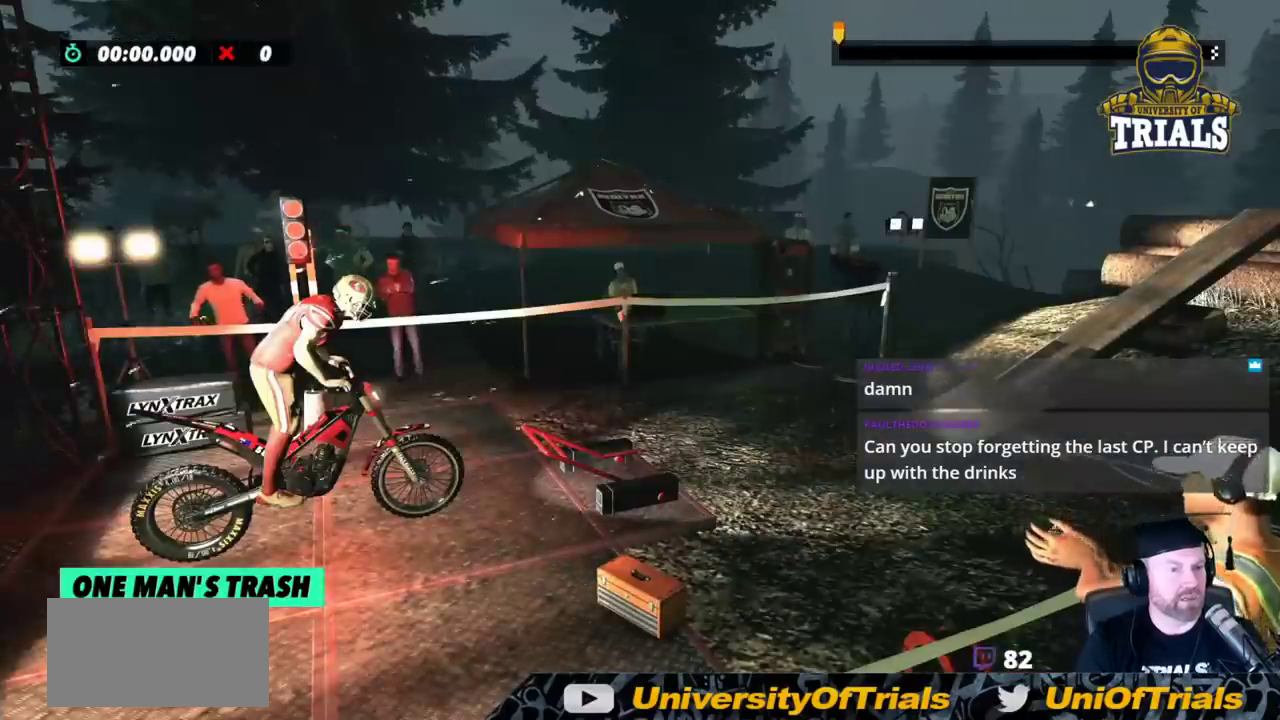
{"buttons": [], "left_stick": "center", "events": []}
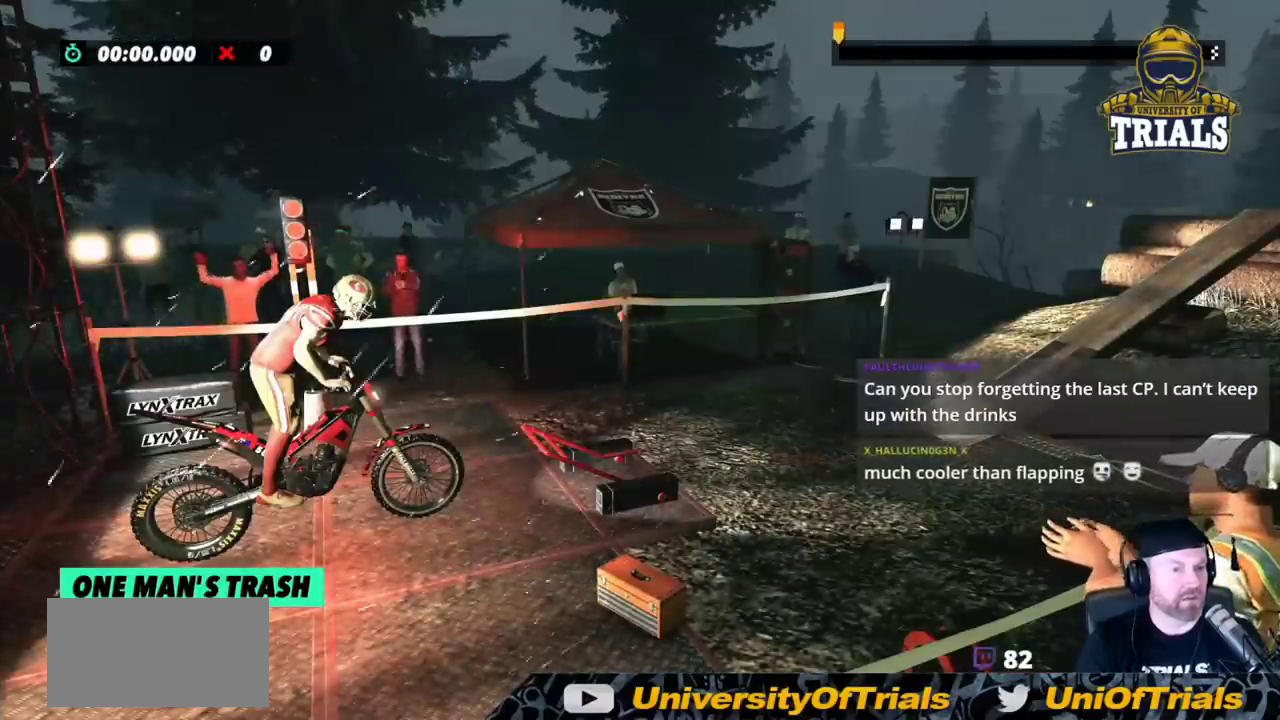
{"buttons": ["R2"], "left_stick": "left", "events": [[67, "R2", "down"], [67, "left_stick", "right"], [300, "left_stick", "left"]]}
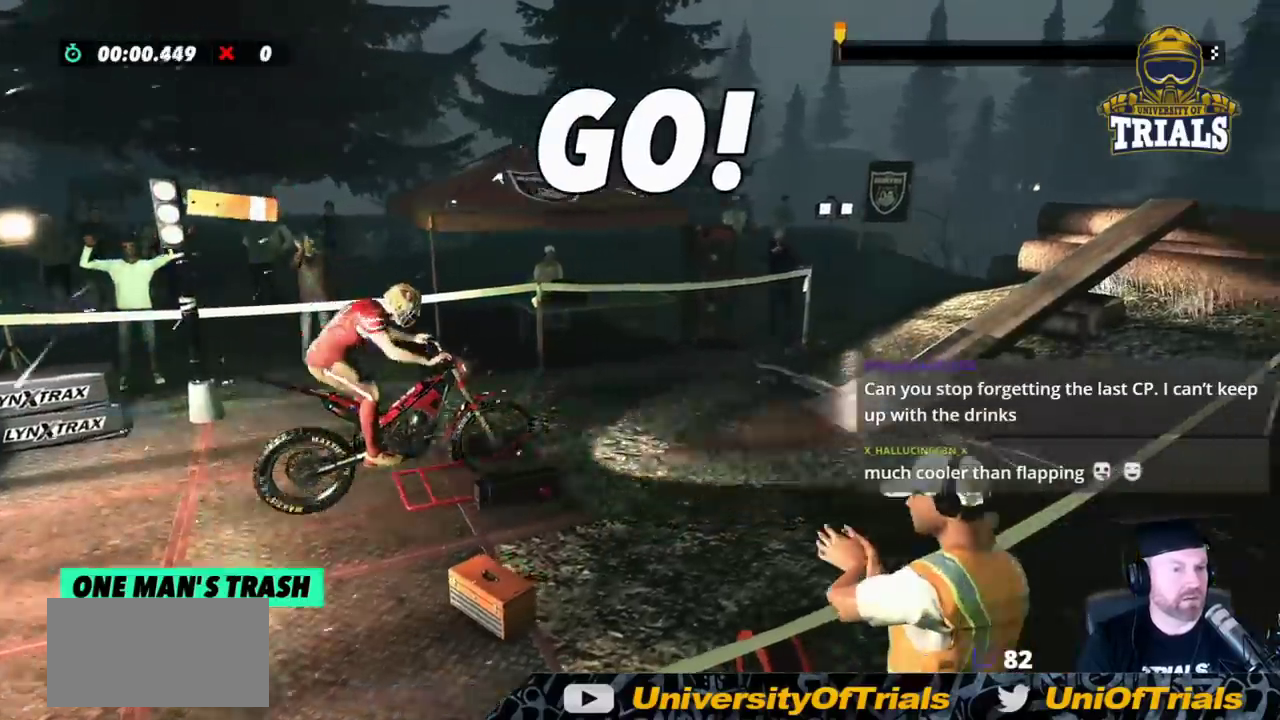
{"buttons": ["R2"], "left_stick": "right", "events": [[100, "left_stick", "center"], [317, "left_stick", "right"]]}
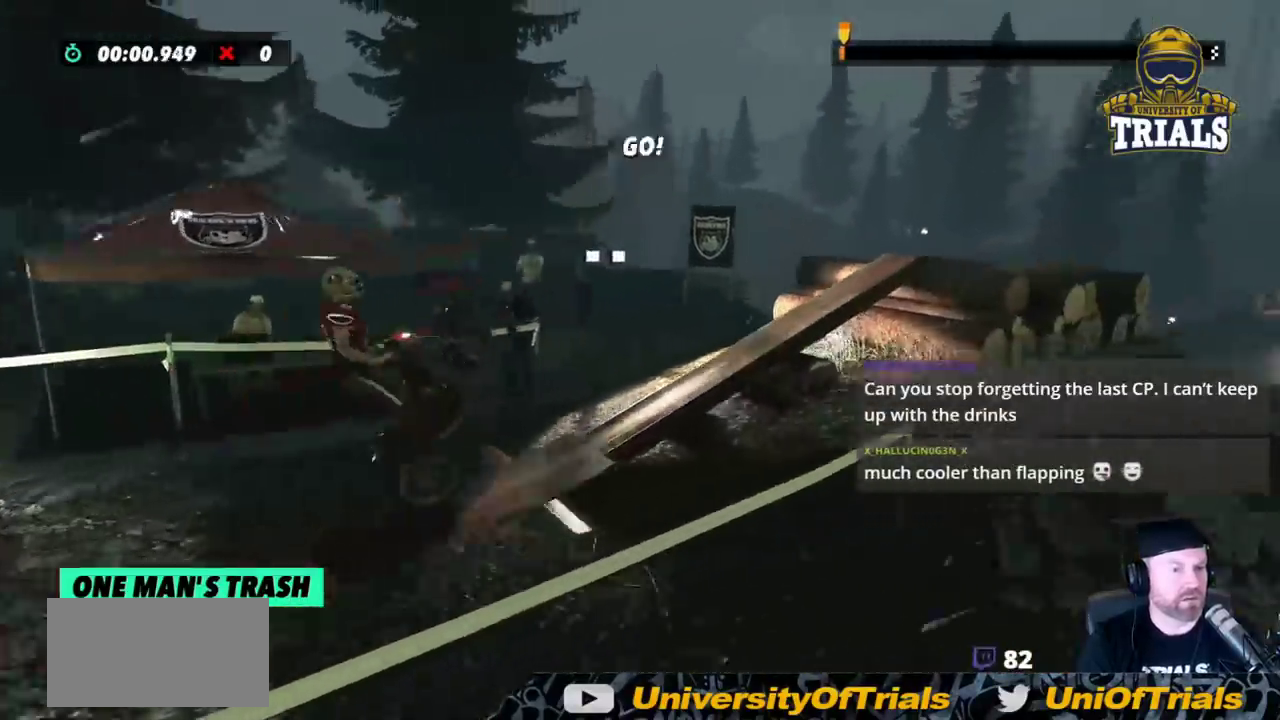
{"buttons": ["R2"], "left_stick": "right", "events": [[217, "L2", "down"], [300, "L2", "up"]]}
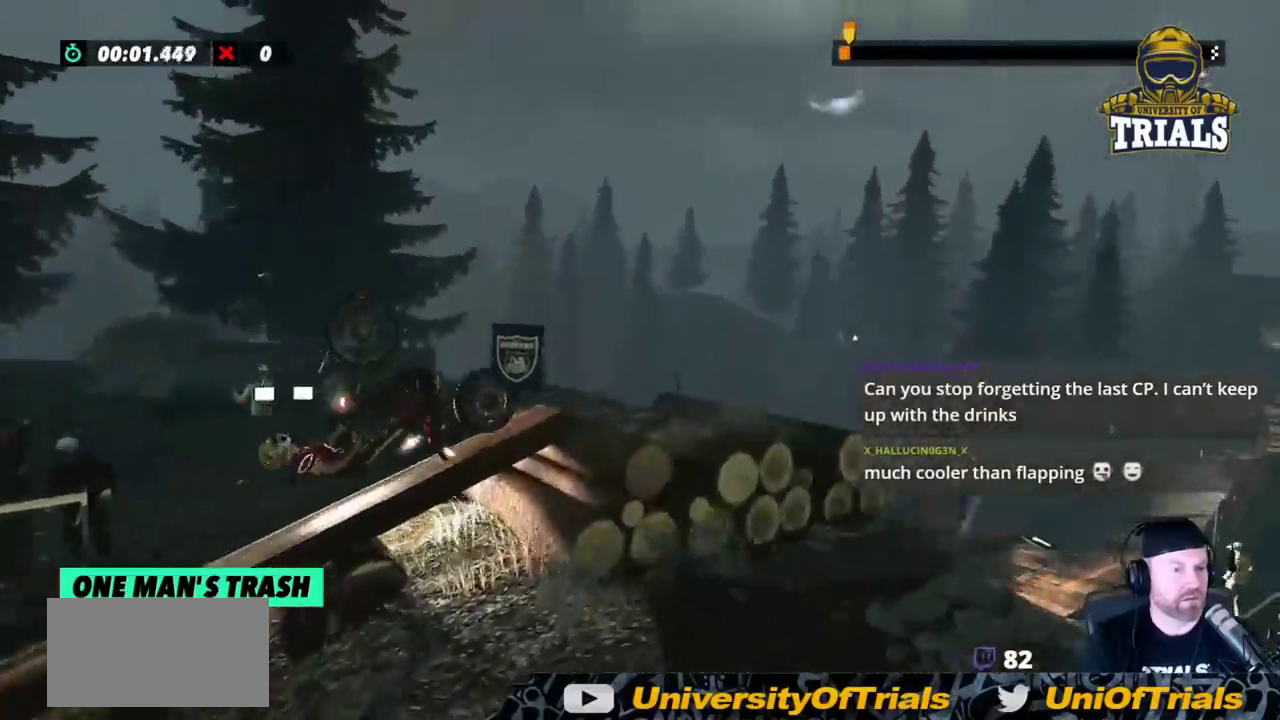
{"buttons": [], "left_stick": "center", "events": [[200, "R2", "up"], [200, "left_stick", "center"]]}
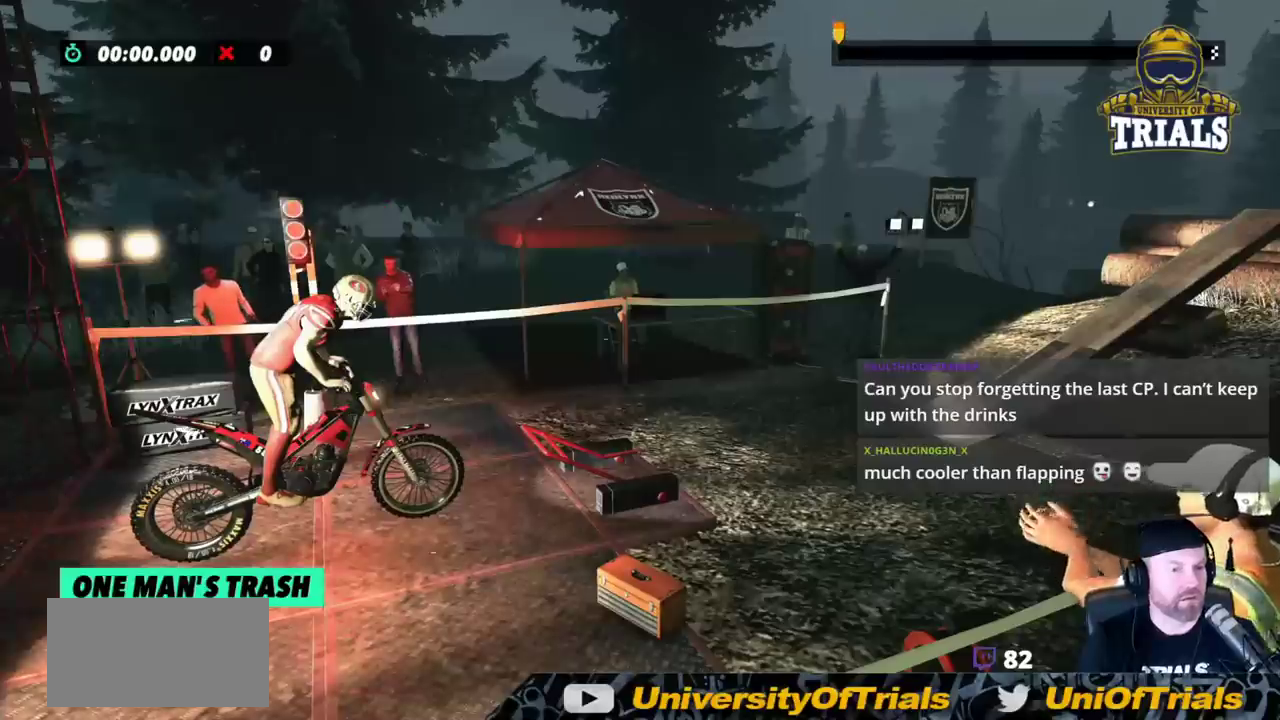
{"buttons": [], "left_stick": "center", "events": []}
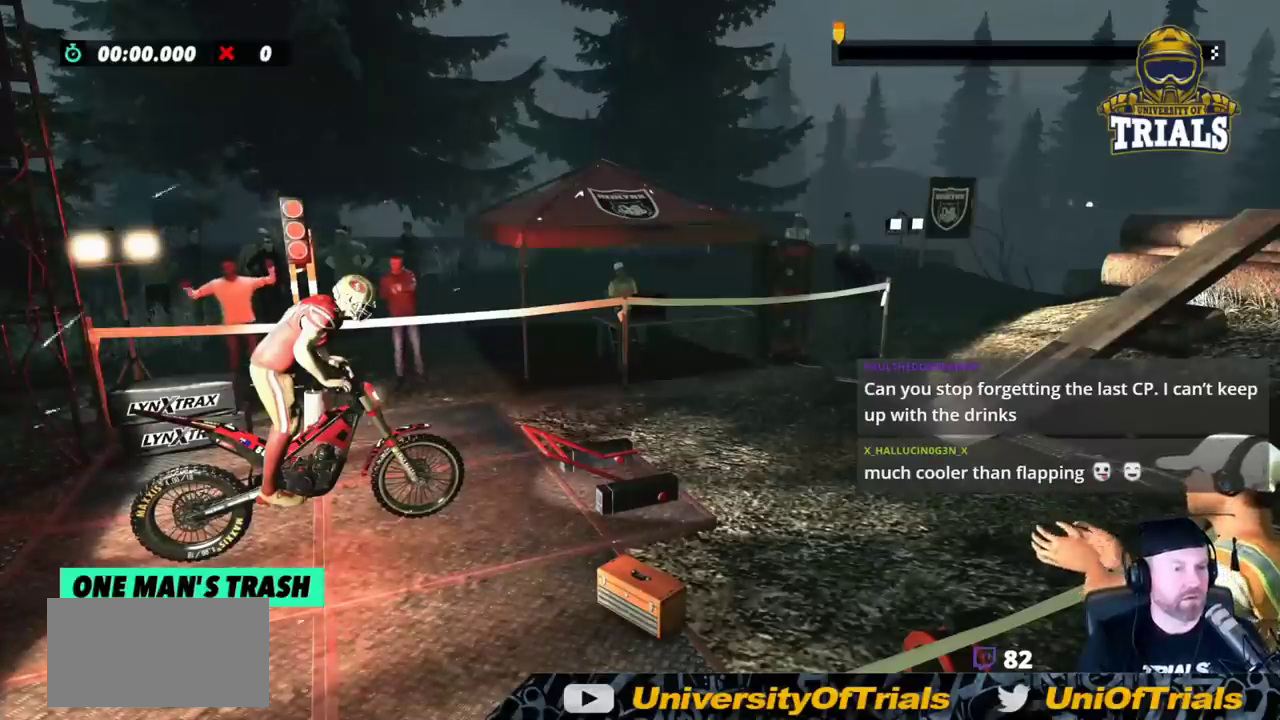
{"buttons": ["R2"], "left_stick": "right", "events": [[333, "R2", "down"], [333, "left_stick", "right"]]}
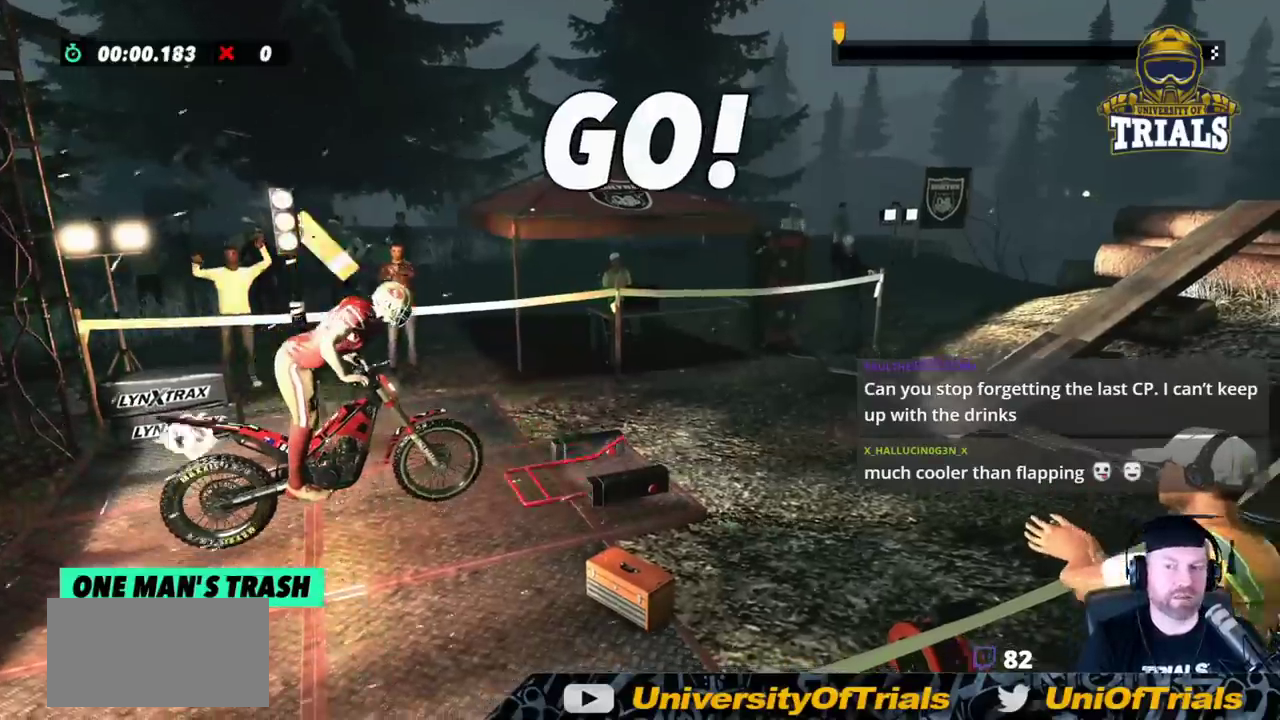
{"buttons": ["R2"], "left_stick": "left", "events": [[300, "left_stick", "left"]]}
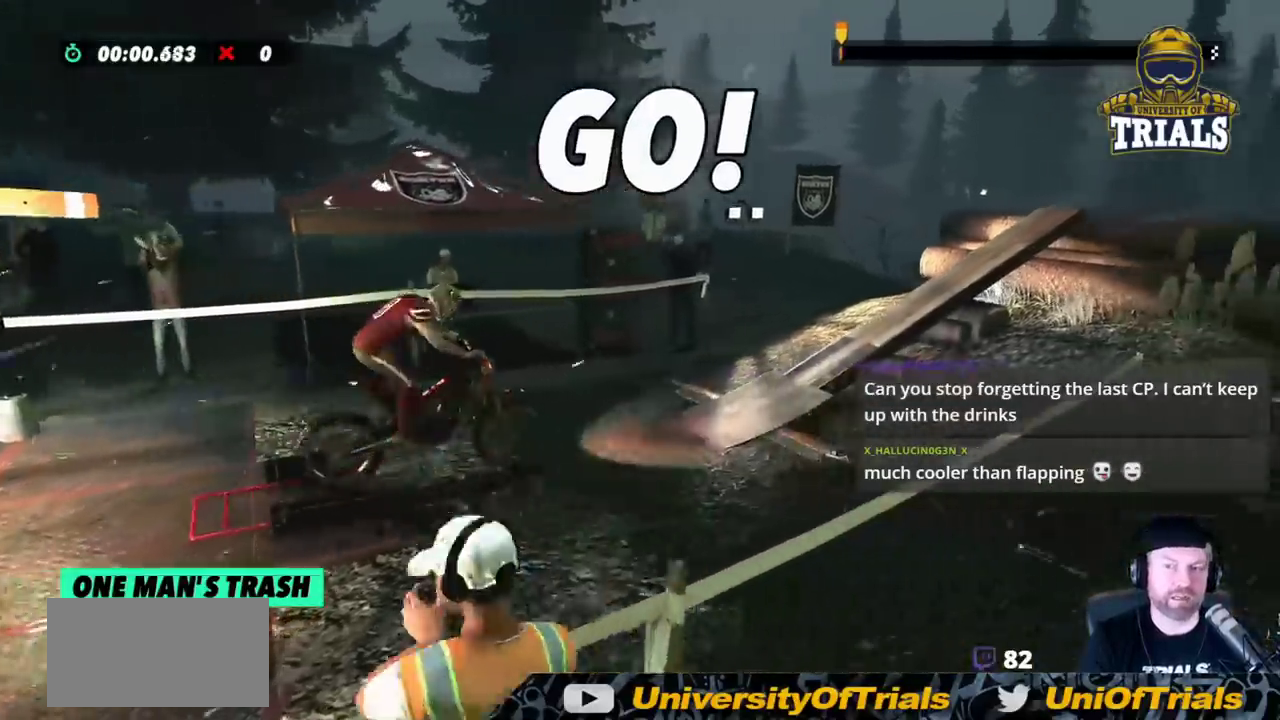
{"buttons": ["R2"], "left_stick": "center", "events": [[467, "left_stick", "center"]]}
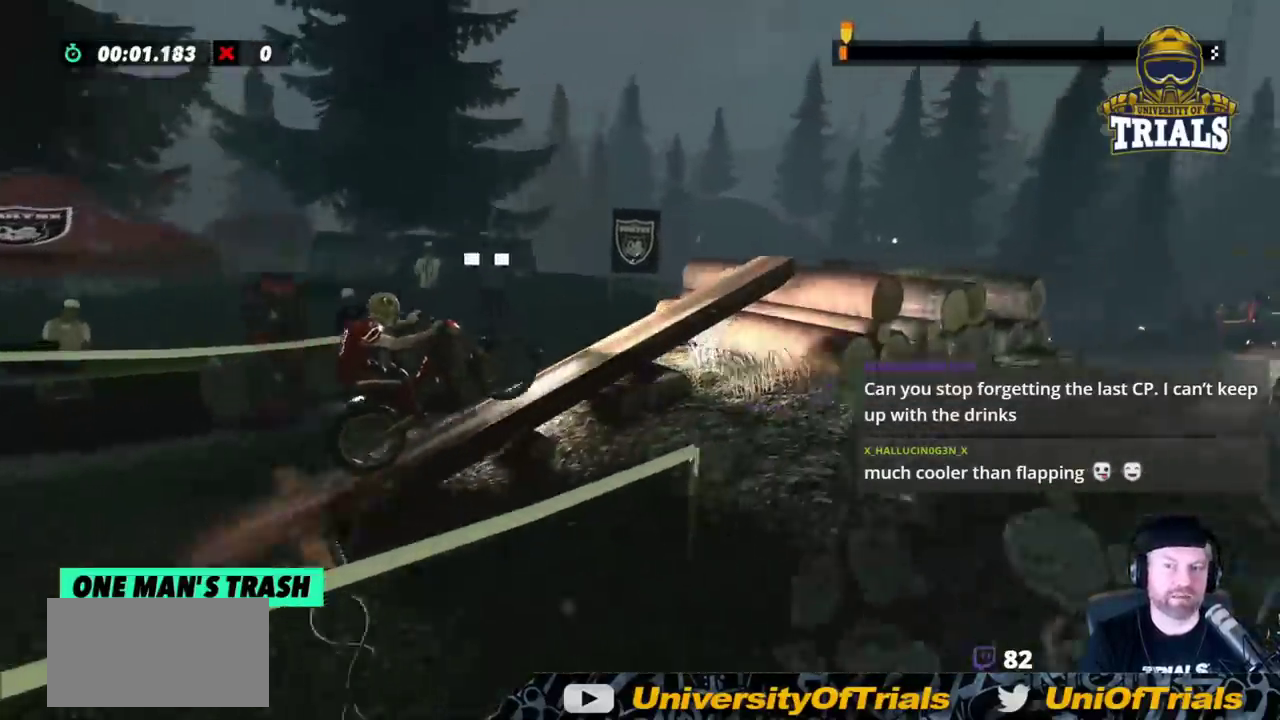
{"buttons": ["R2"], "left_stick": "right", "events": [[67, "left_stick", "right"]]}
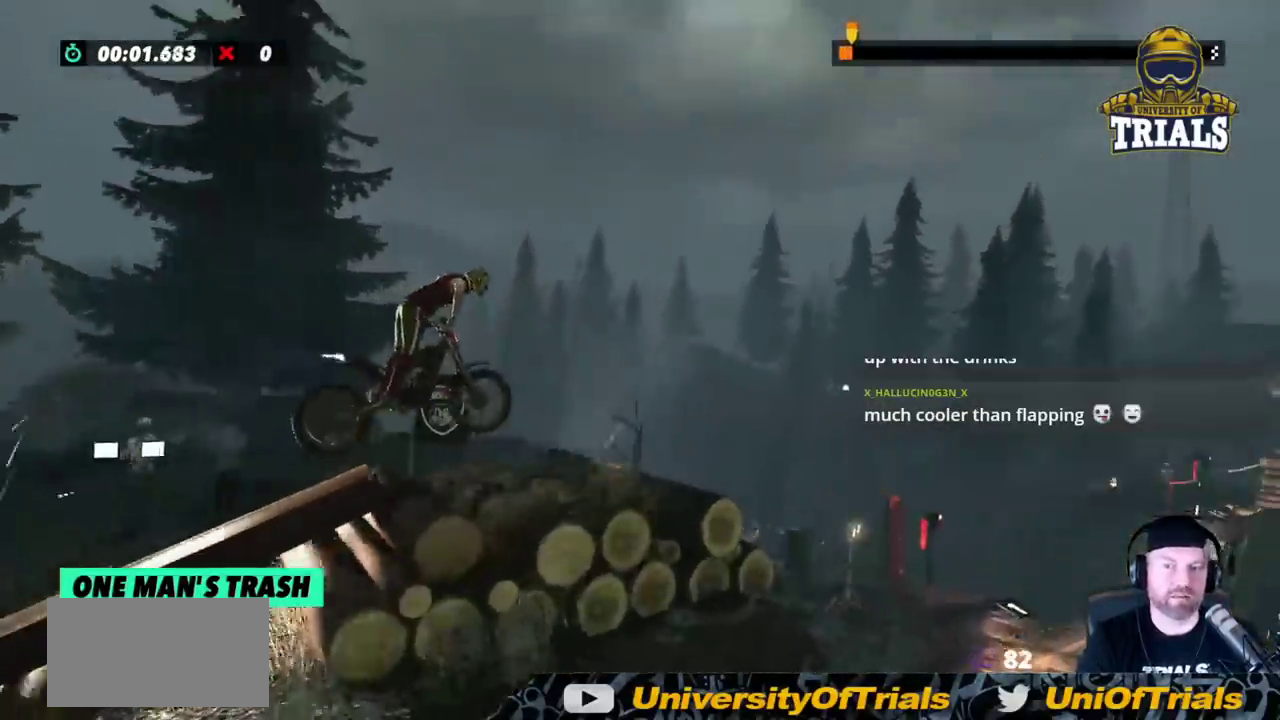
{"buttons": ["R2"], "left_stick": "right", "events": []}
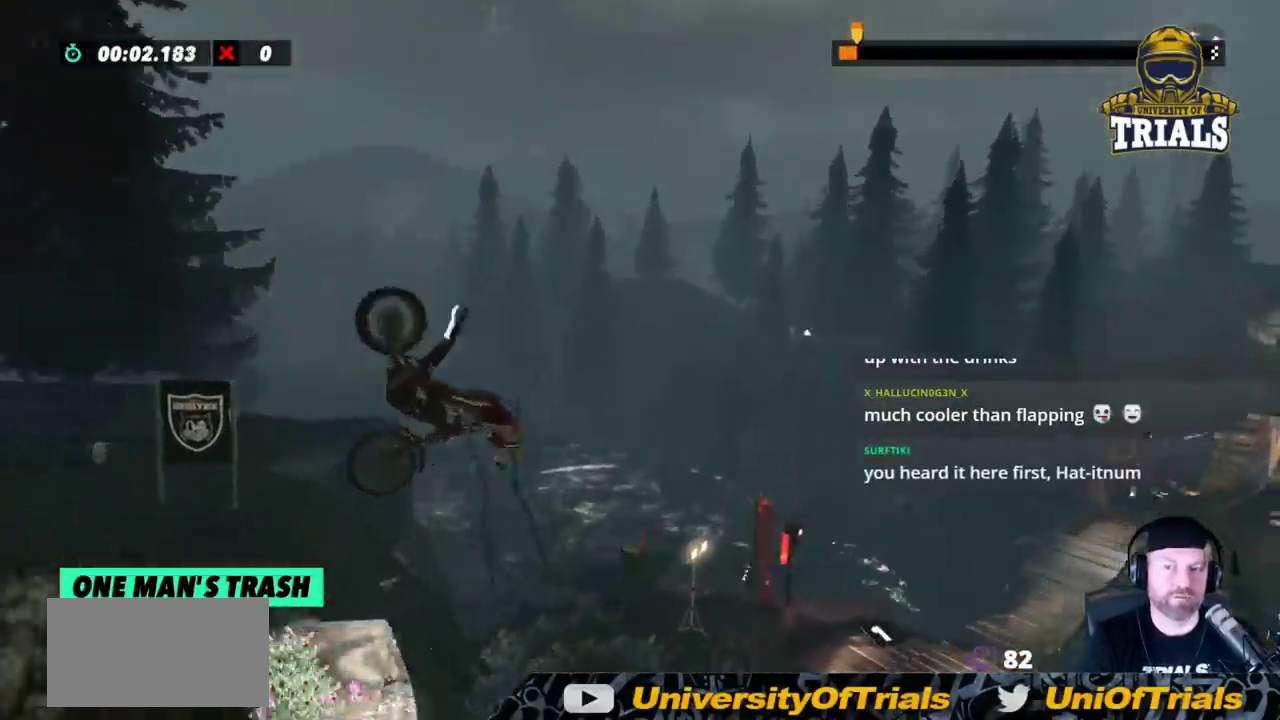
{"buttons": ["R2"], "left_stick": "left", "events": [[17, "left_stick", "center"], [67, "left_stick", "left"], [283, "left_stick", "center"], [433, "left_stick", "left"]]}
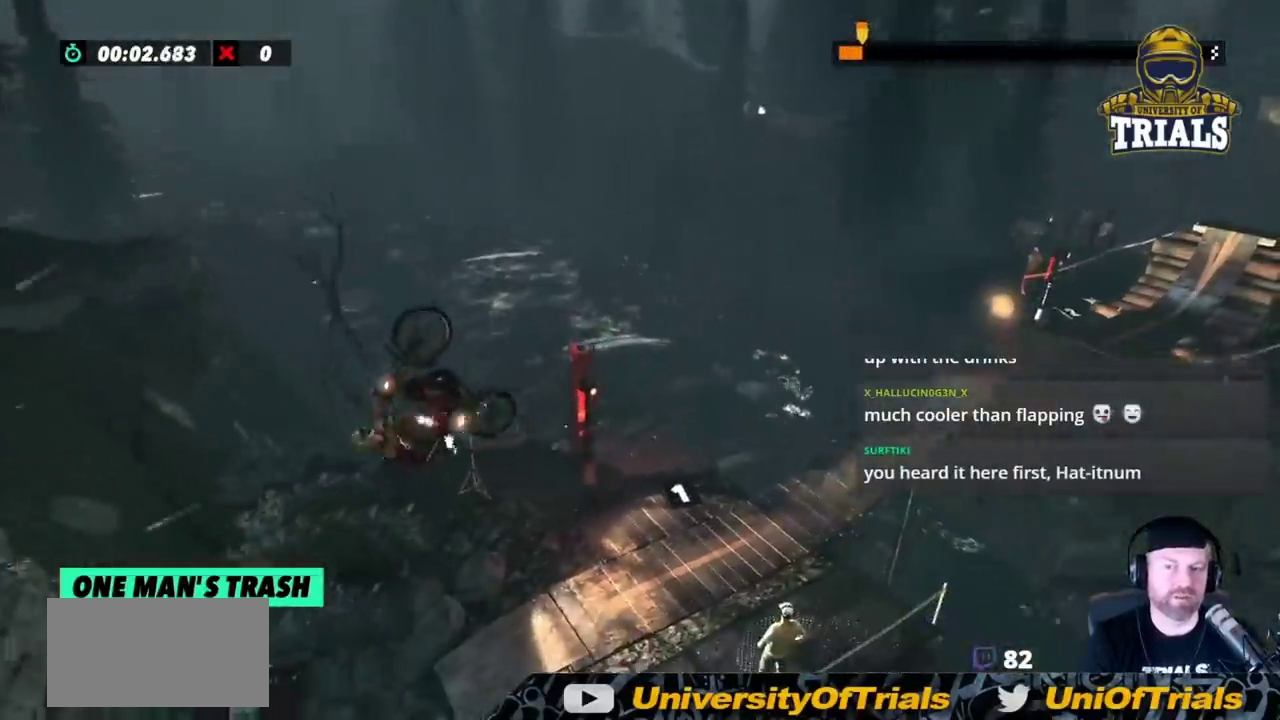
{"buttons": ["R2"], "left_stick": "right", "events": [[183, "left_stick", "center"], [300, "left_stick", "right"]]}
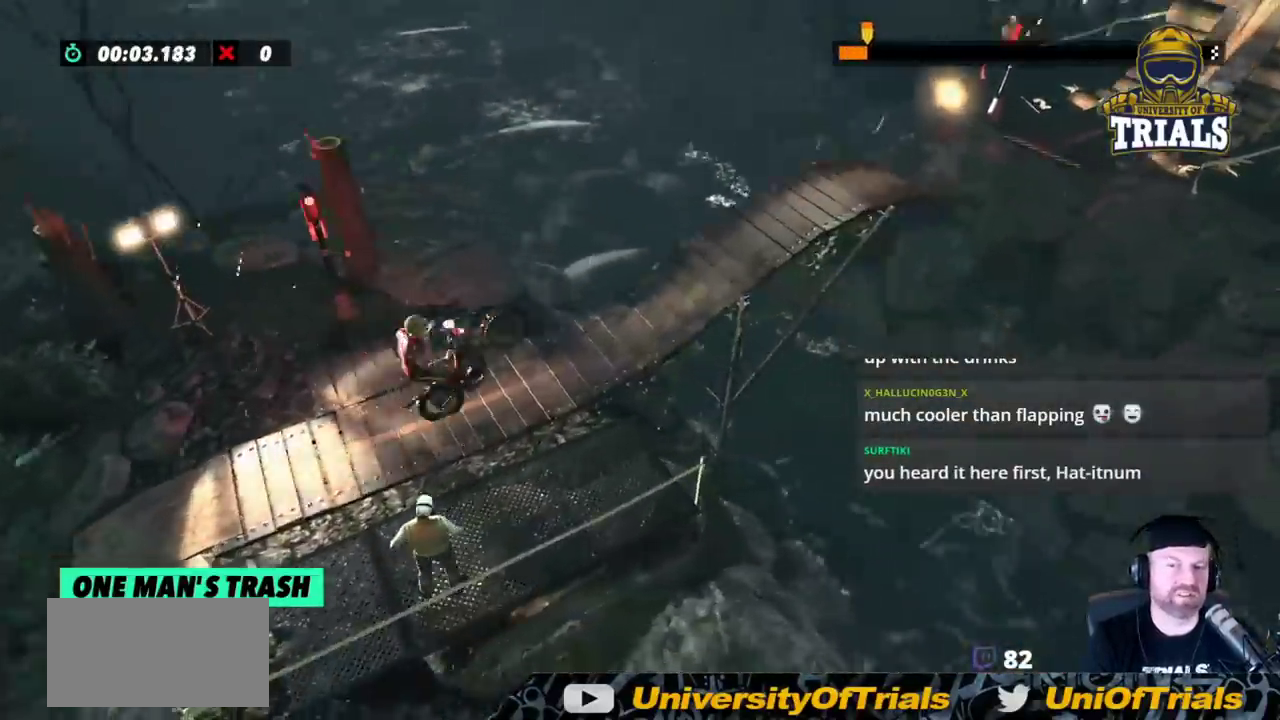
{"buttons": ["R2"], "left_stick": "right", "events": []}
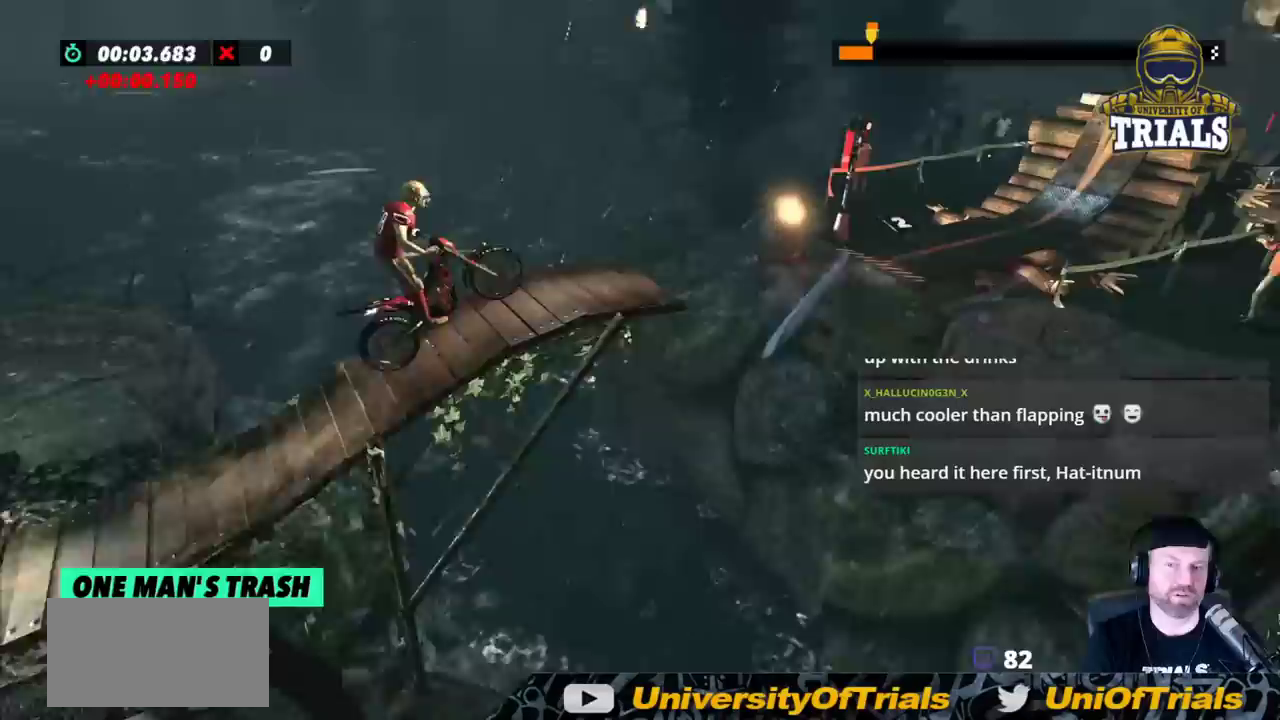
{"buttons": [], "left_stick": "left", "events": [[67, "R2", "up"], [317, "left_stick", "left"]]}
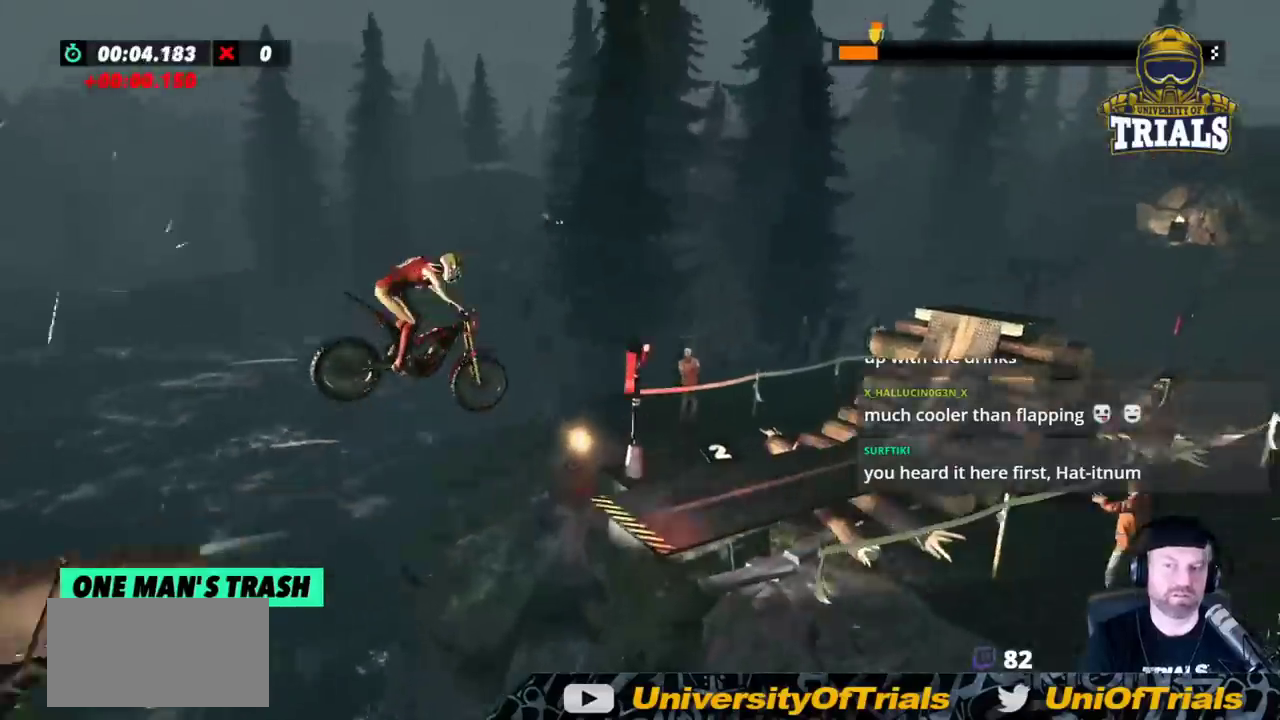
{"buttons": [], "left_stick": "center", "events": [[400, "left_stick", "center"]]}
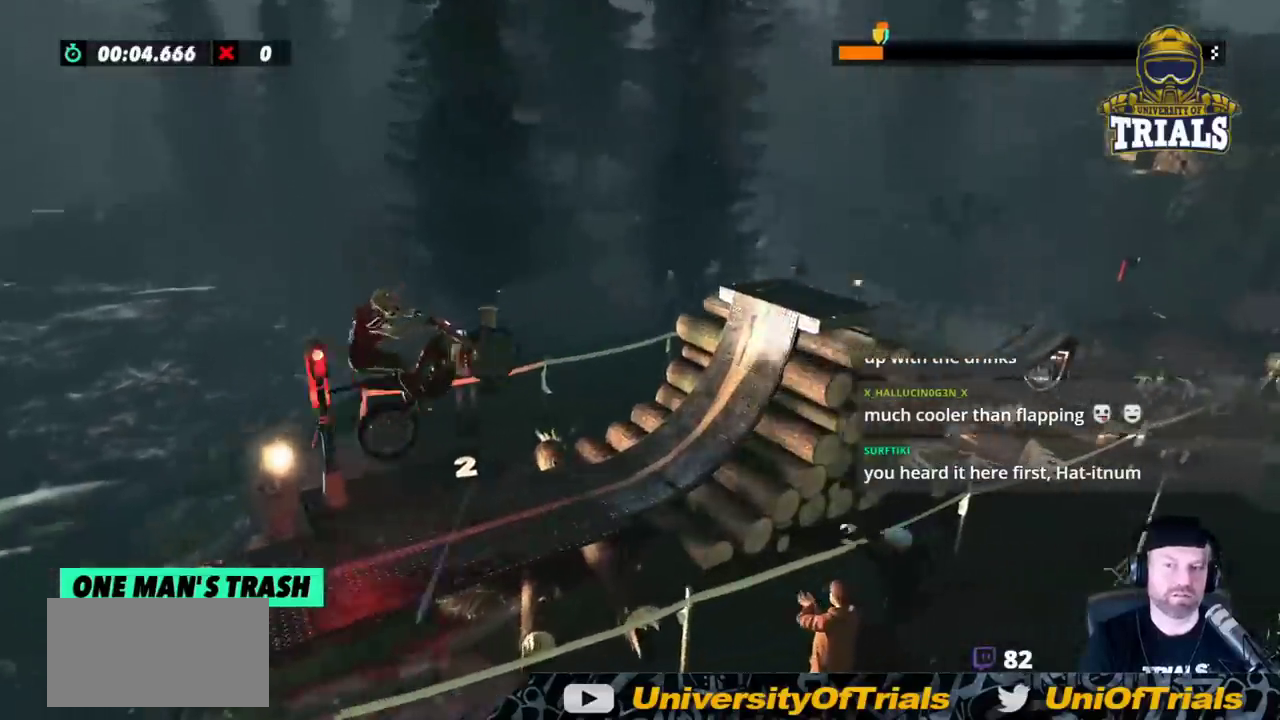
{"buttons": ["R2"], "left_stick": "right", "events": [[50, "left_stick", "right"], [100, "L2", "down"], [183, "R2", "down"], [217, "L2", "up"]]}
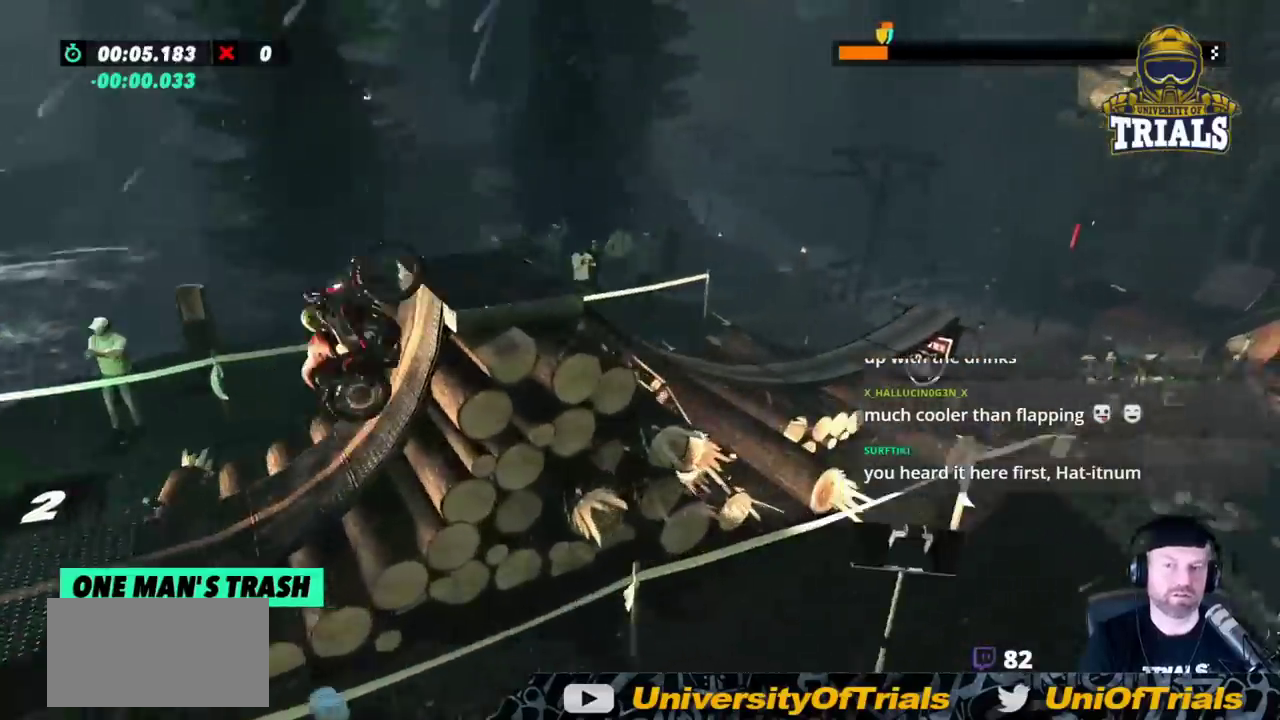
{"buttons": ["L2"], "left_stick": "right", "events": [[33, "R2", "up"], [167, "L2", "down"]]}
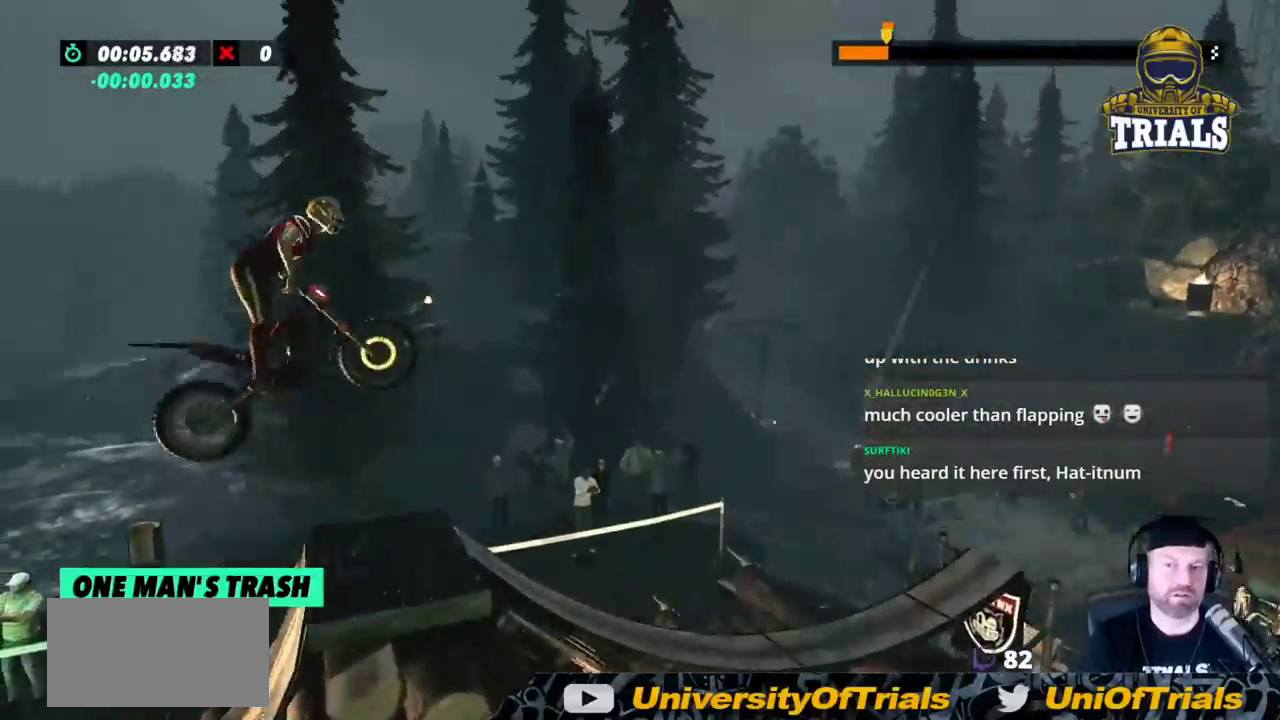
{"buttons": ["L2"], "left_stick": "right", "events": []}
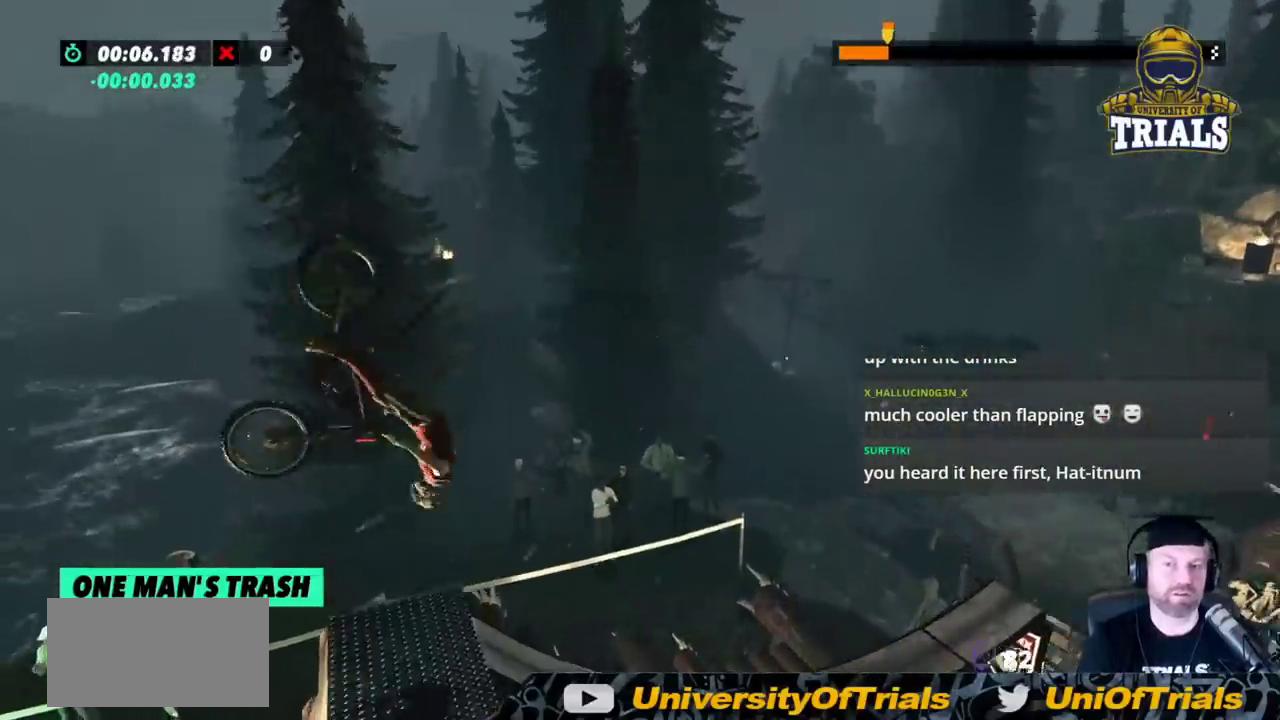
{"buttons": [], "left_stick": "left", "events": [[350, "left_stick", "left"], [417, "L2", "up"]]}
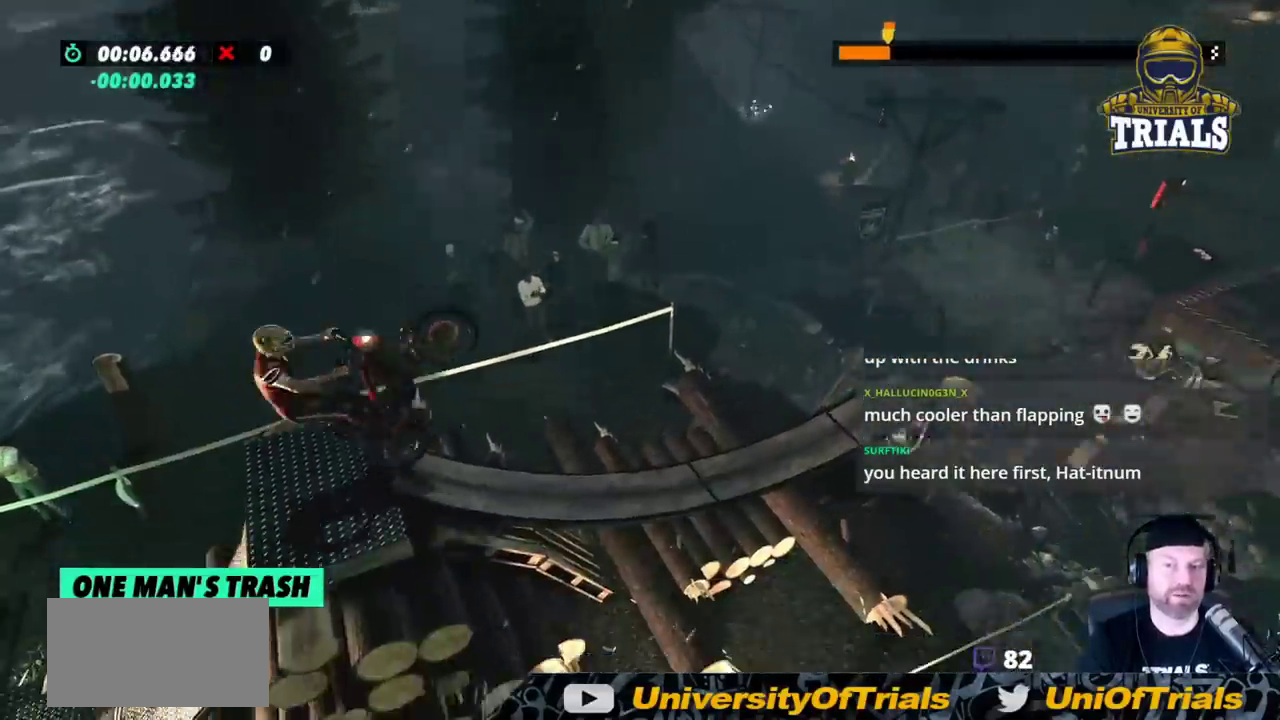
{"buttons": [], "left_stick": "center", "events": [[100, "L2", "down"], [100, "left_stick", "center"], [333, "L2", "up"]]}
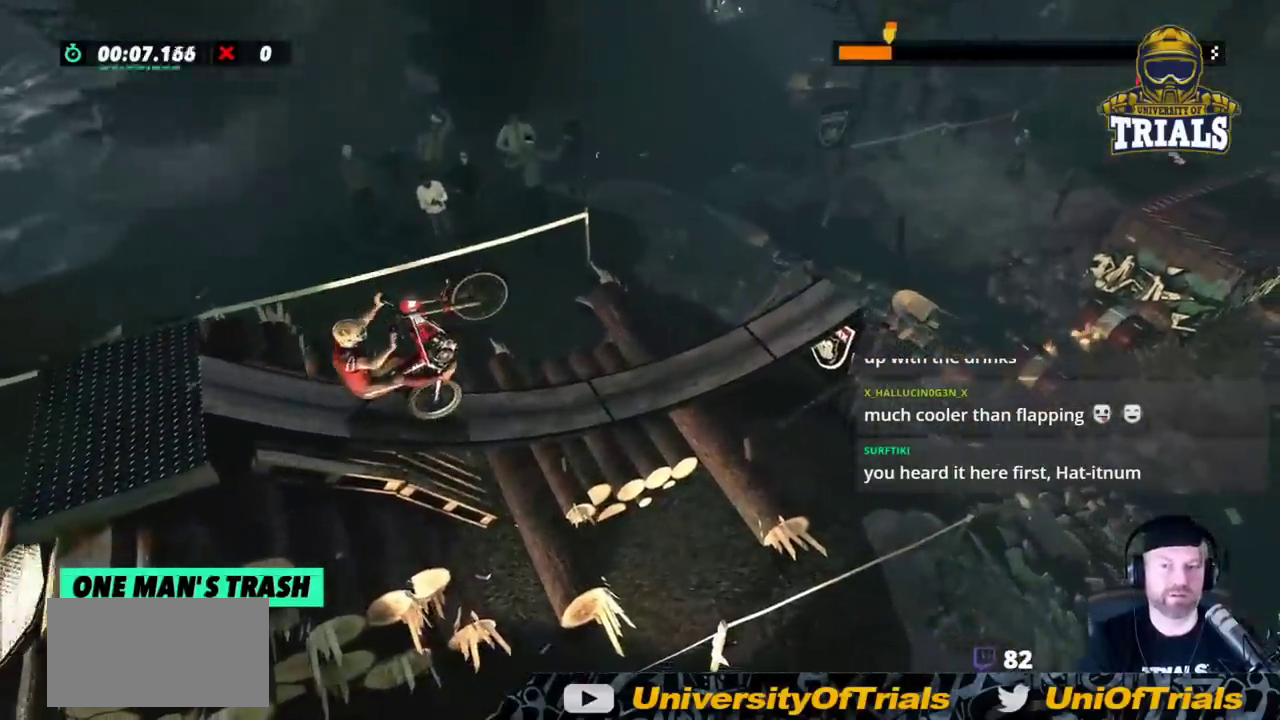
{"buttons": ["L2"], "left_stick": "center", "events": [[17, "L2", "down"], [267, "L2", "up"], [317, "L2", "down"]]}
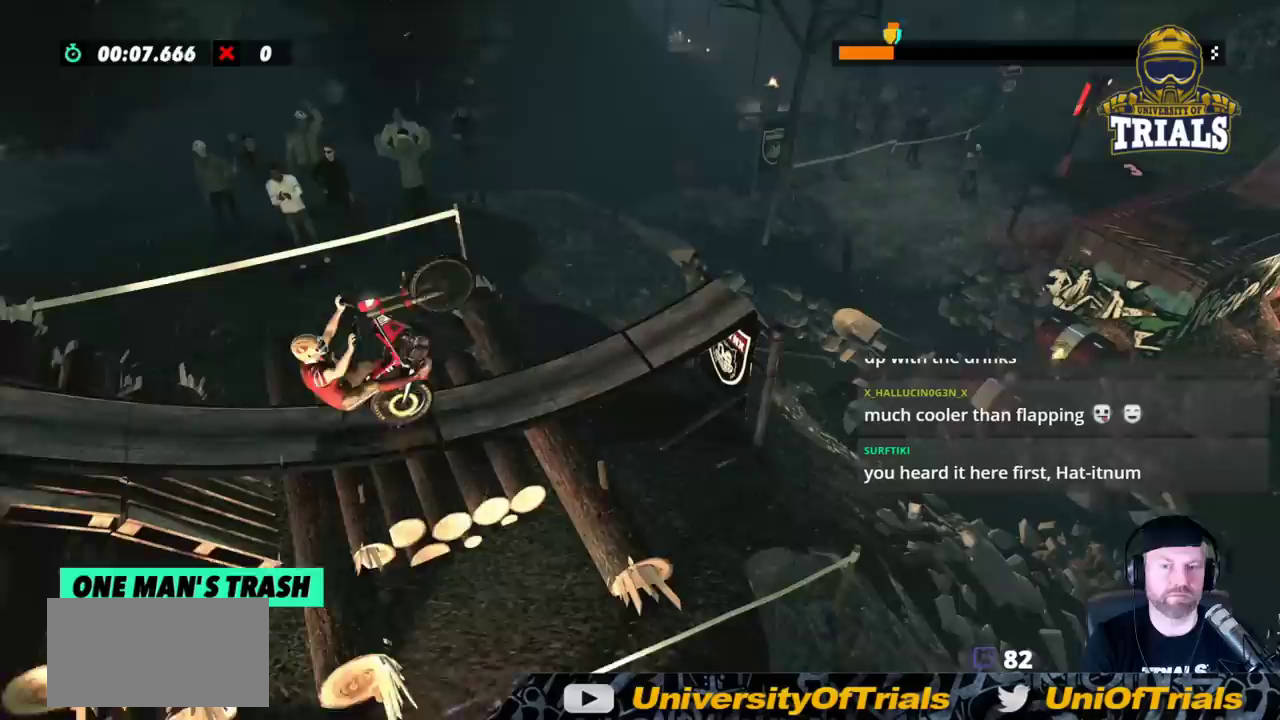
{"buttons": [], "left_stick": "center", "events": [[317, "L2", "up"]]}
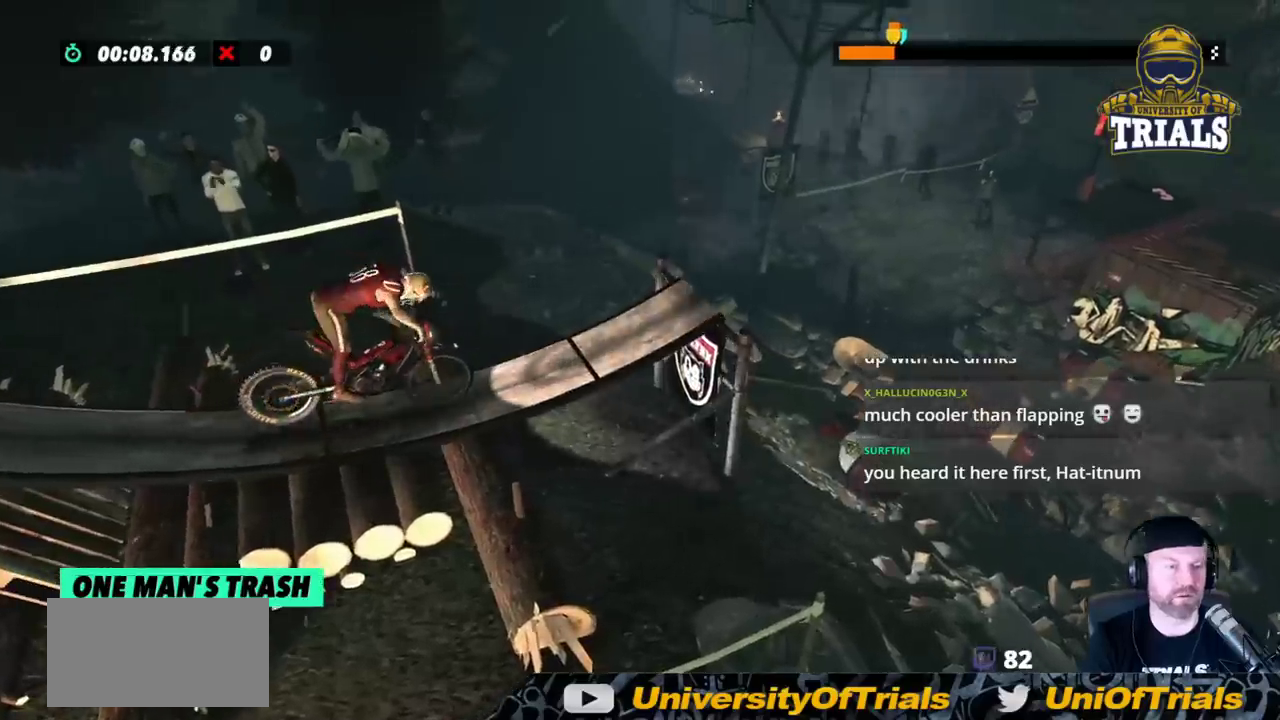
{"buttons": [], "left_stick": "center", "events": []}
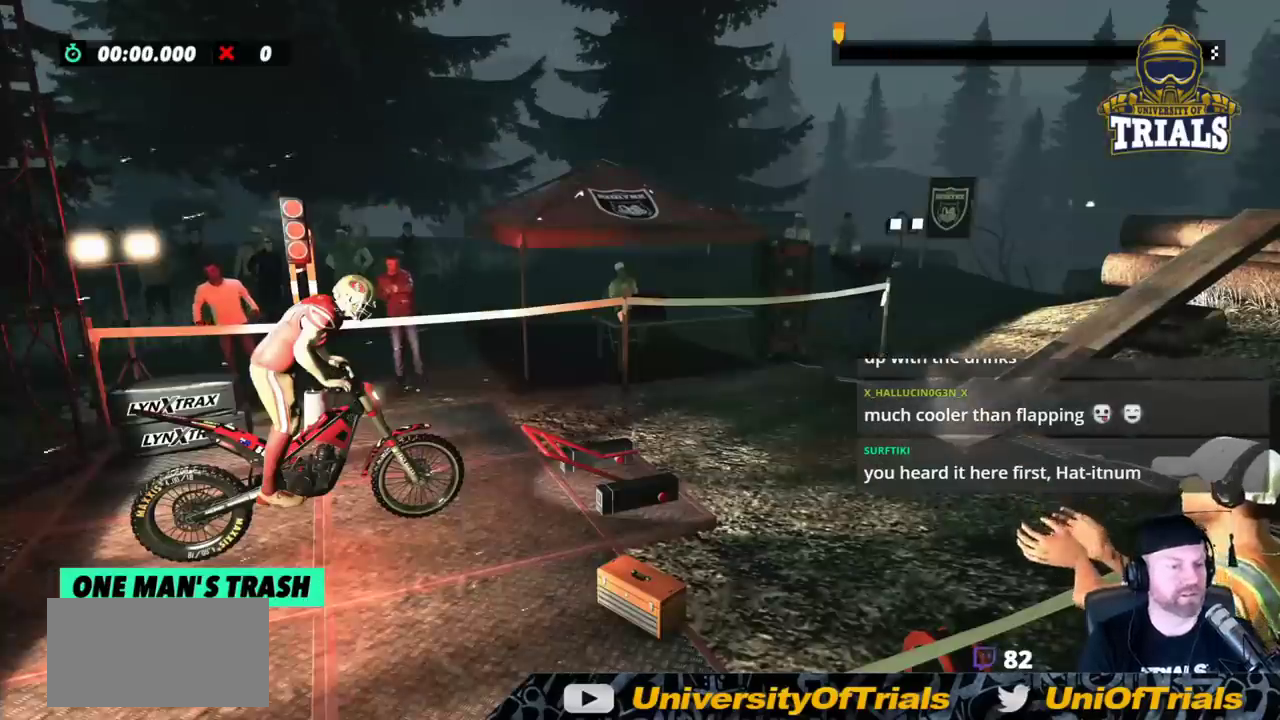
{"buttons": [], "left_stick": "center", "events": []}
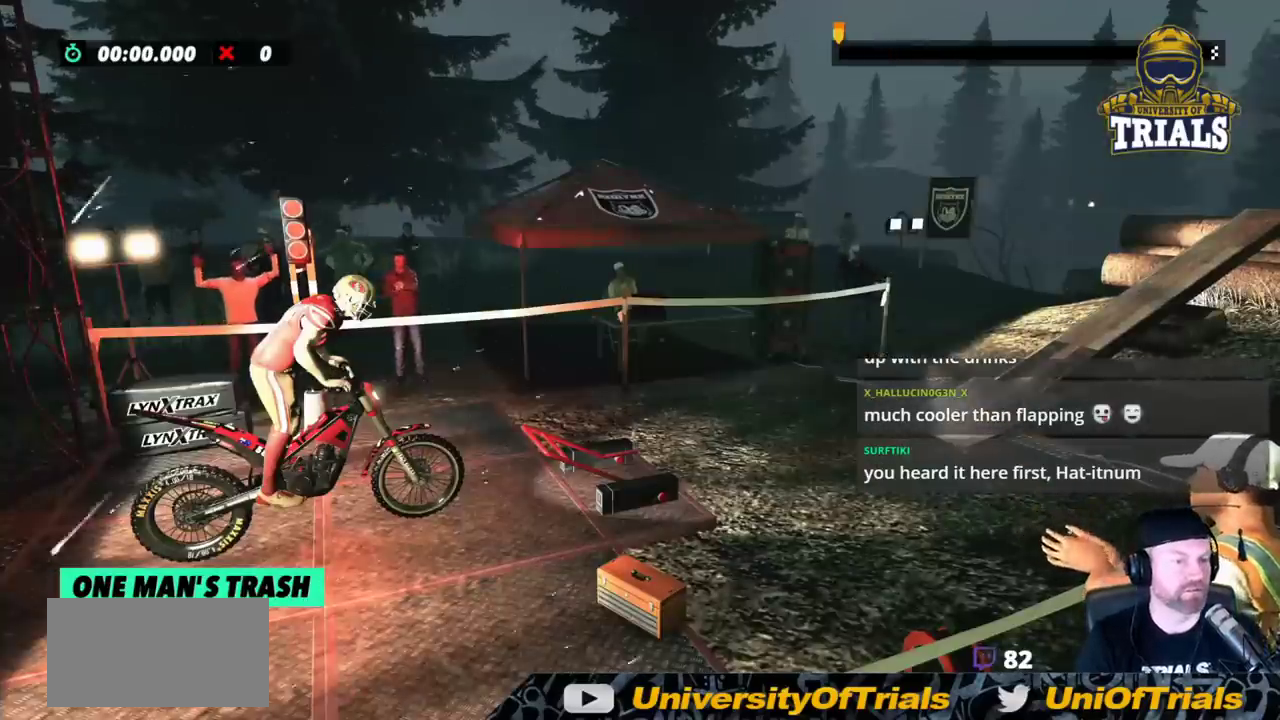
{"buttons": ["R2"], "left_stick": "left", "events": [[133, "R2", "down"], [133, "left_stick", "right"], [483, "left_stick", "left"]]}